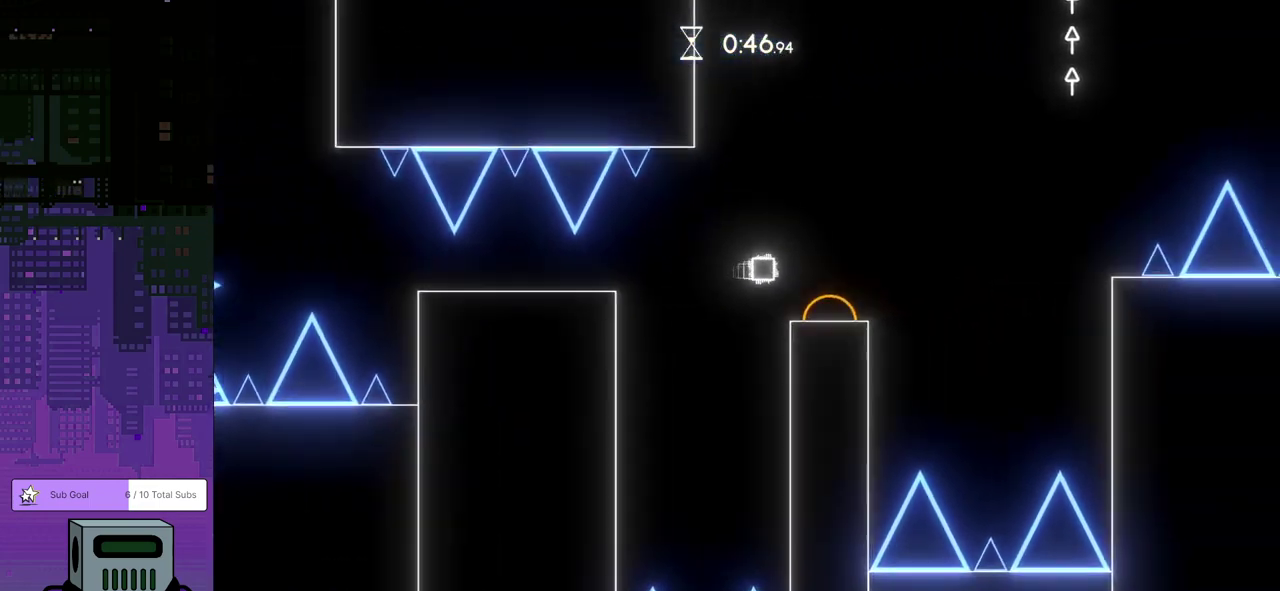
Gameplay with a controller (PlayStation layout); each line is a JSON object with the inputs held at the frame after it. "events" lists button and stick changes between this image and that frame as [ms after this image, input, new state], when the widget could be followed in between. Not read: R3 right_stick.
{"buttons": ["DPAD_DOWN", "DPAD_RIGHT"], "left_stick": "center", "events": [[400, "CROSS", "up"]]}
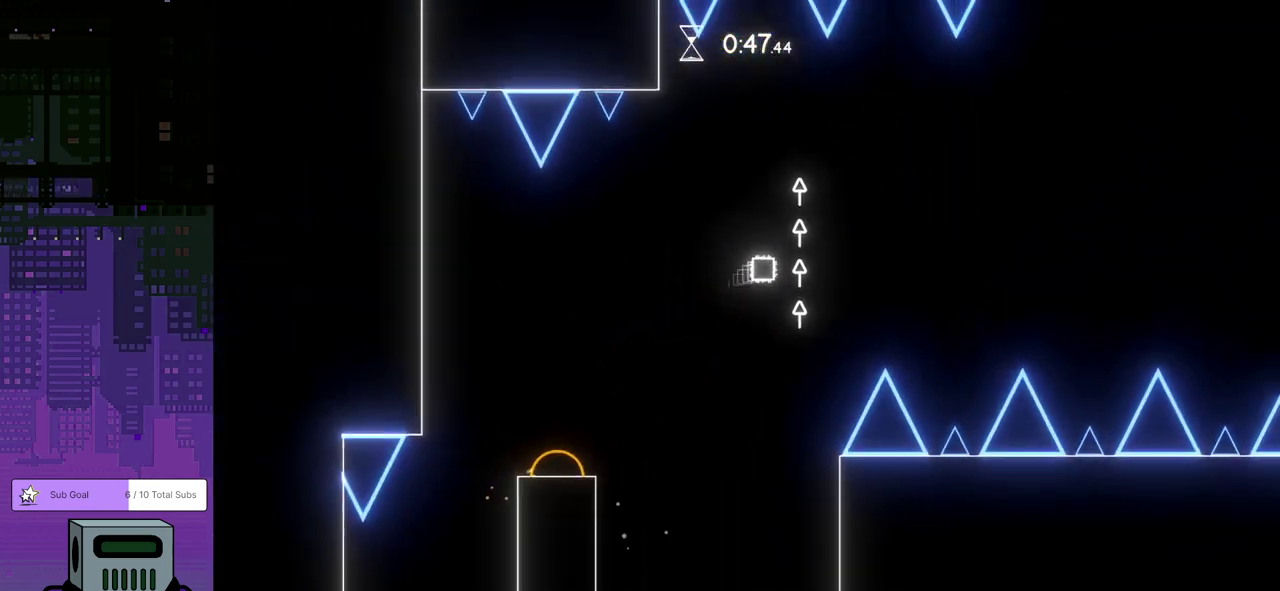
{"buttons": ["DPAD_DOWN", "DPAD_RIGHT"], "left_stick": "center", "events": []}
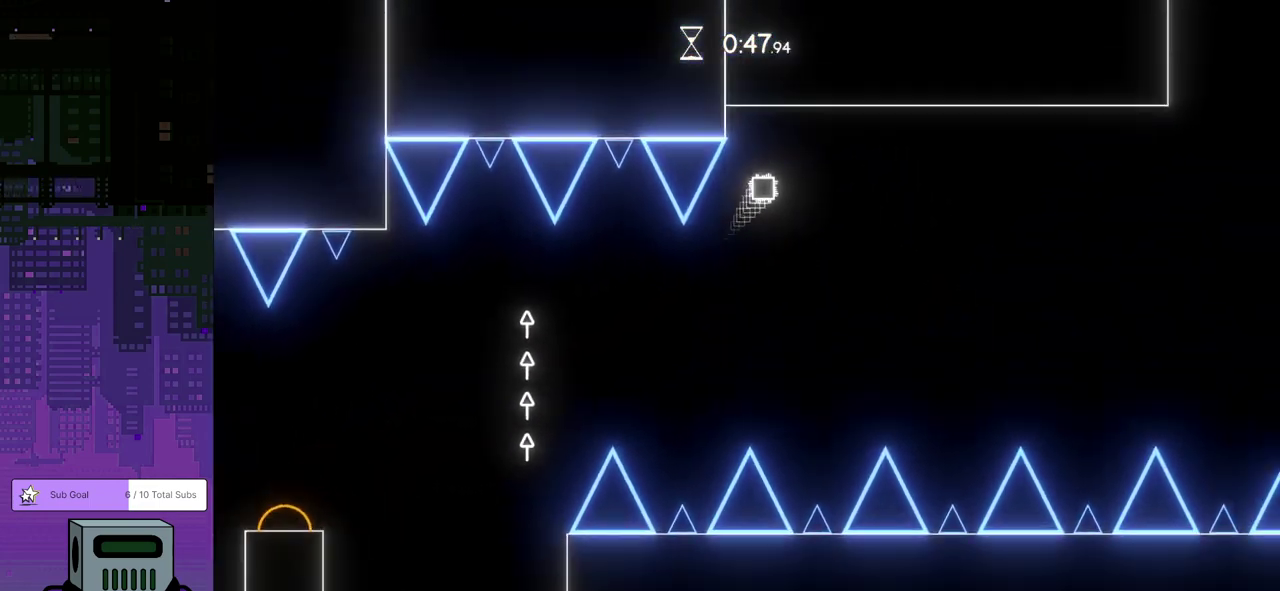
{"buttons": ["DPAD_DOWN", "DPAD_RIGHT"], "left_stick": "center", "events": []}
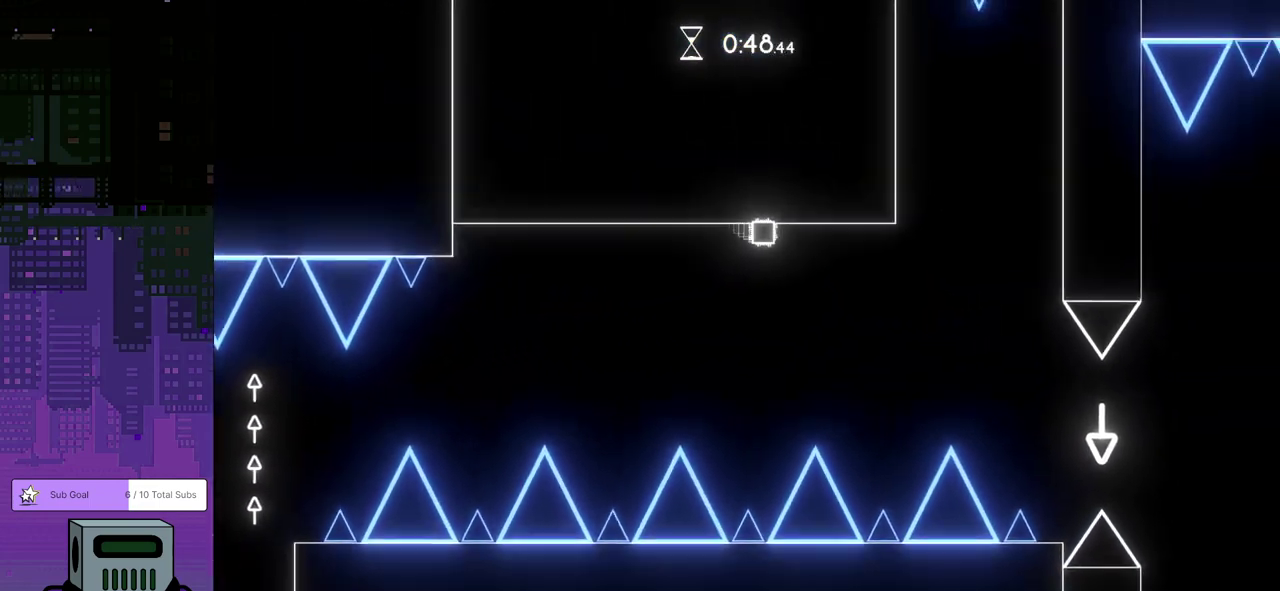
{"buttons": ["CROSS", "DPAD_DOWN", "DPAD_RIGHT"], "left_stick": "center", "events": [[117, "CROSS", "down"]]}
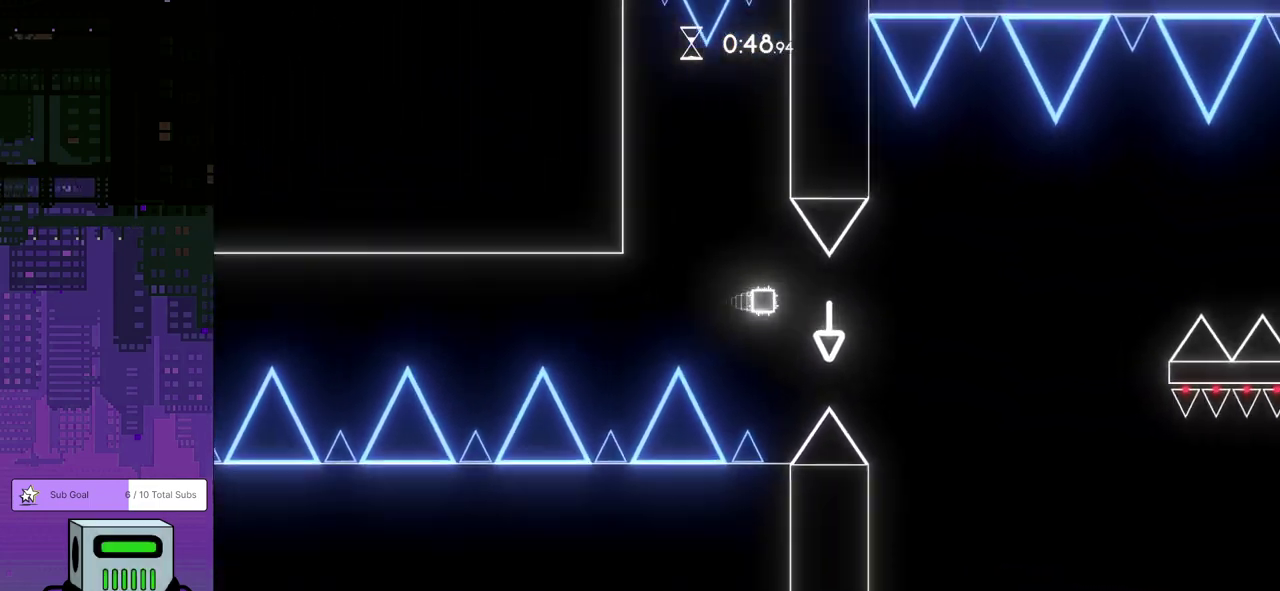
{"buttons": ["DPAD_DOWN", "DPAD_RIGHT"], "left_stick": "center", "events": [[450, "CROSS", "up"]]}
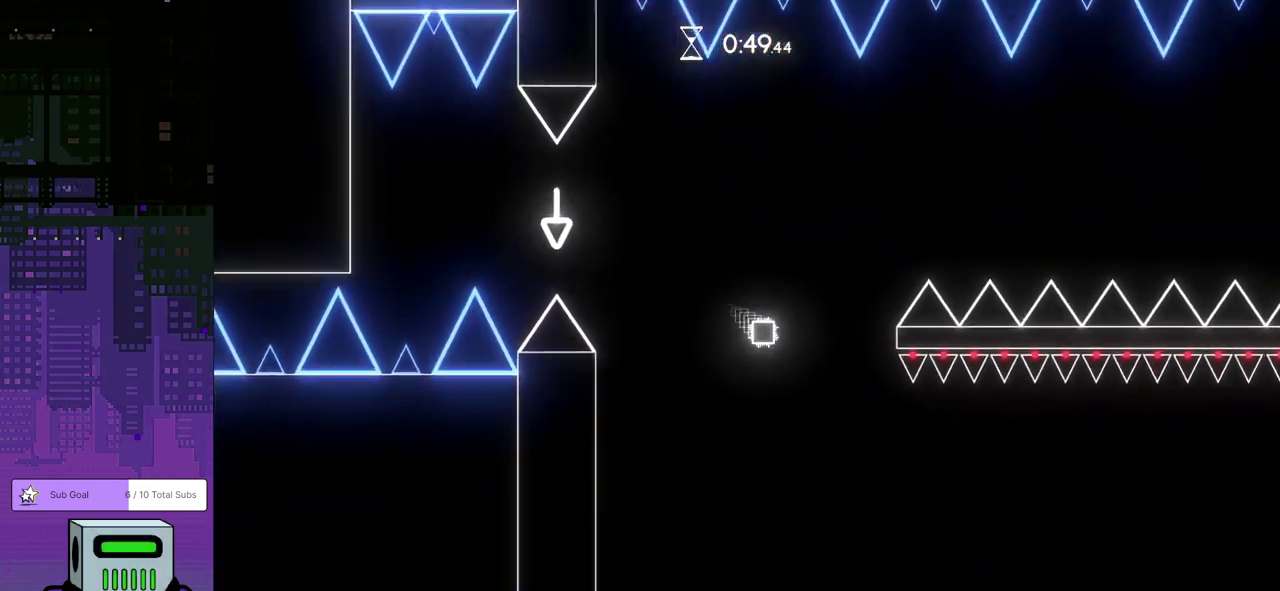
{"buttons": ["DPAD_DOWN", "DPAD_RIGHT"], "left_stick": "center", "events": []}
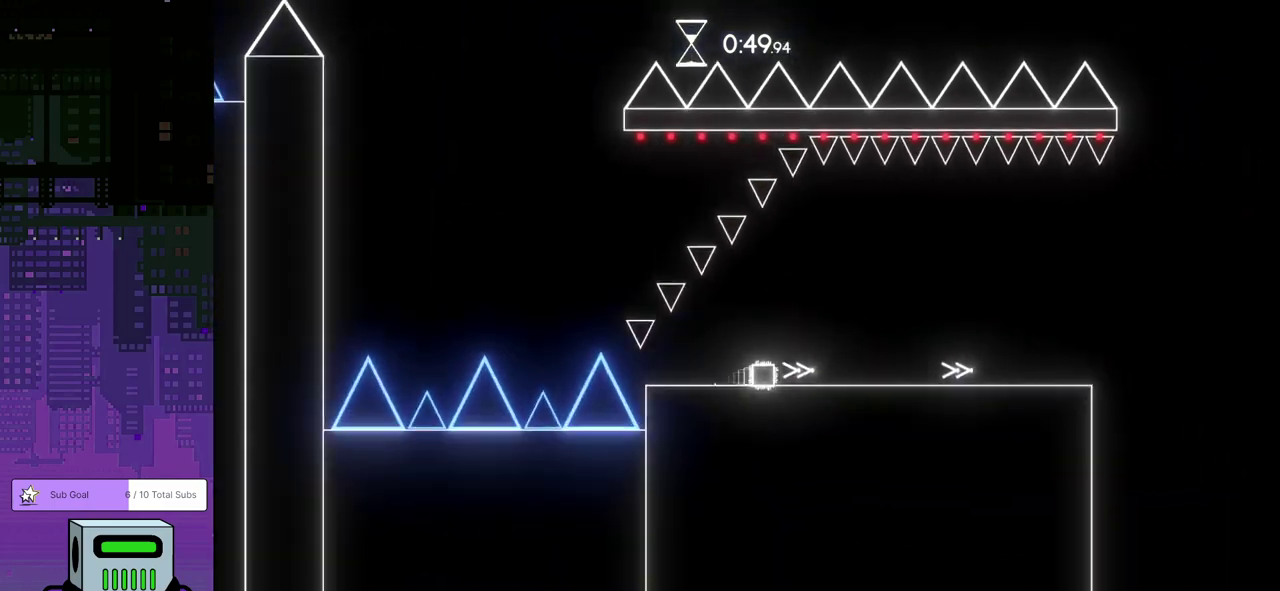
{"buttons": ["DPAD_DOWN", "DPAD_RIGHT"], "left_stick": "center", "events": []}
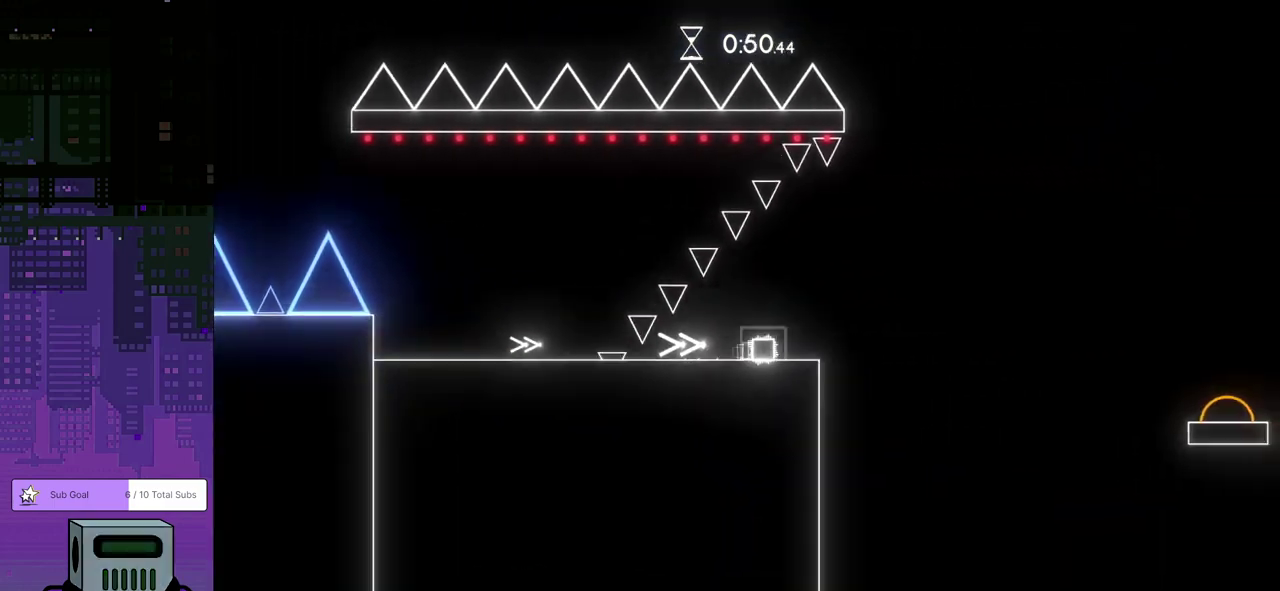
{"buttons": ["DPAD_DOWN", "DPAD_RIGHT"], "left_stick": "center", "events": [[50, "CROSS", "down"], [233, "CROSS", "up"]]}
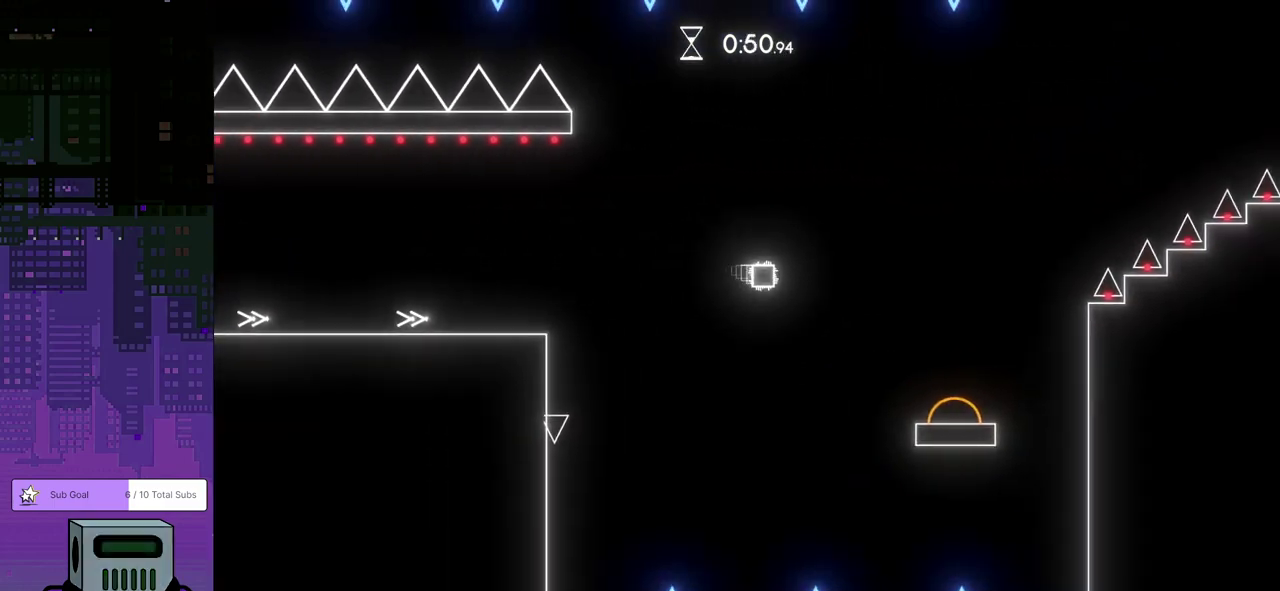
{"buttons": ["DPAD_DOWN", "DPAD_RIGHT"], "left_stick": "center", "events": []}
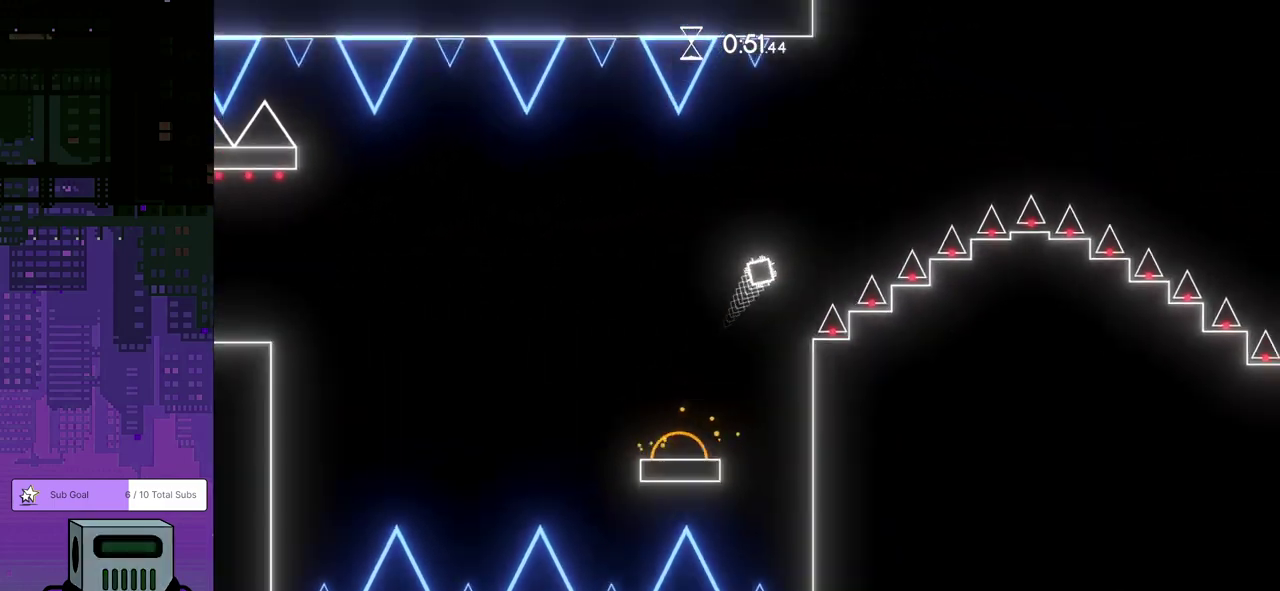
{"buttons": ["DPAD_DOWN", "DPAD_RIGHT"], "left_stick": "center", "events": []}
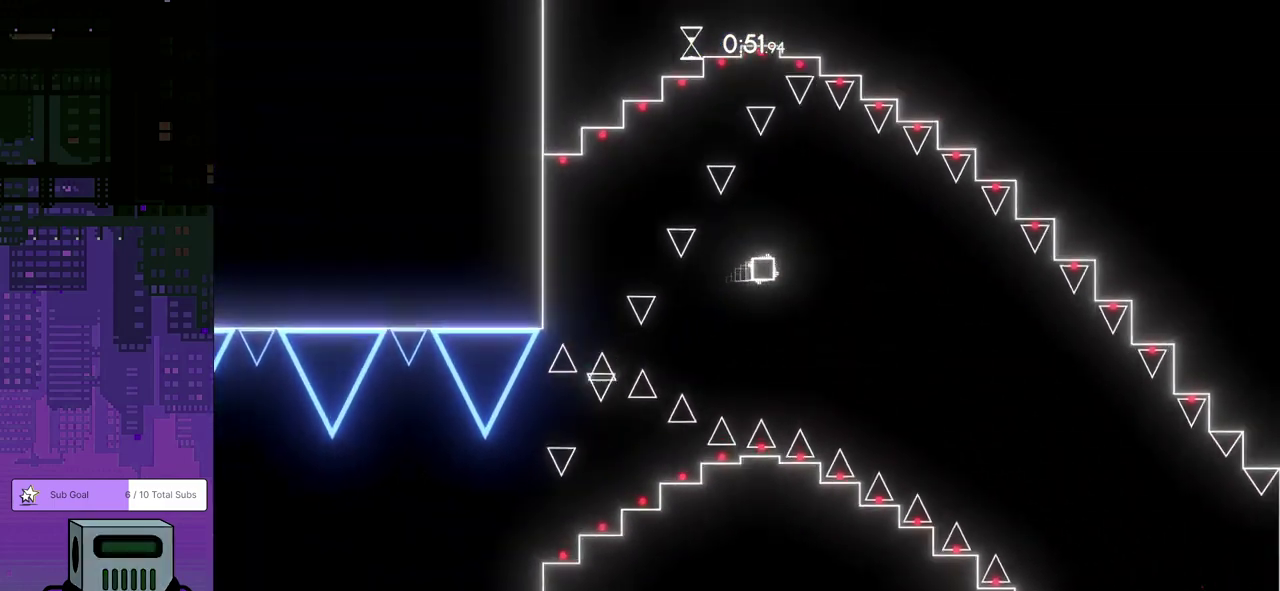
{"buttons": ["DPAD_DOWN", "DPAD_RIGHT"], "left_stick": "center", "events": []}
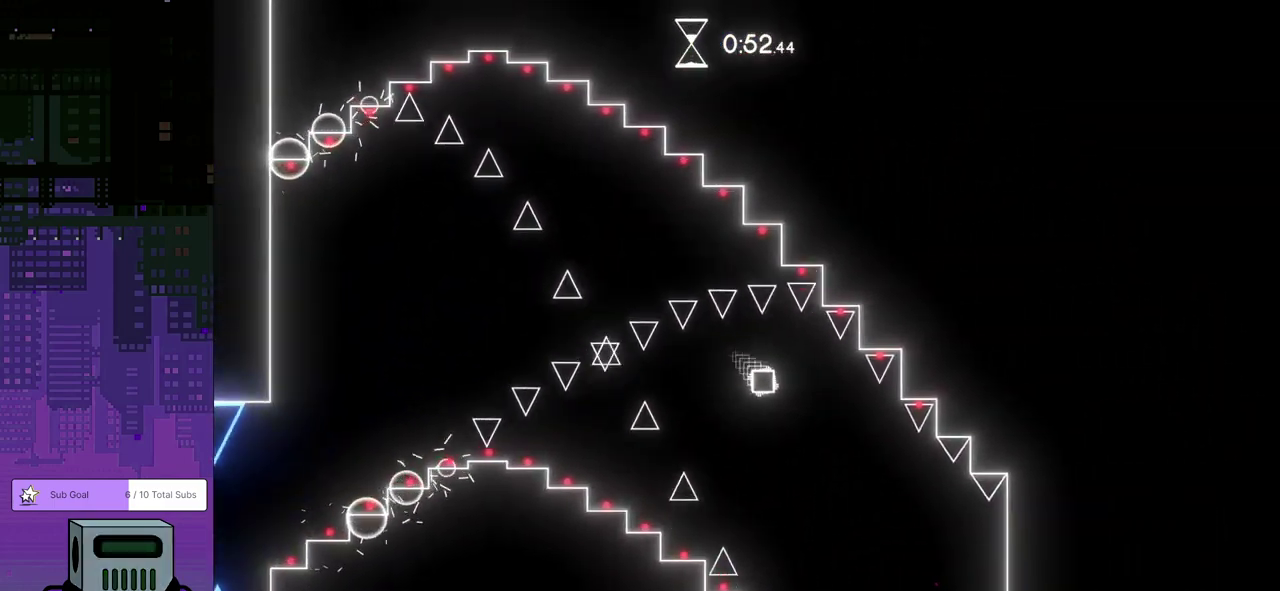
{"buttons": ["DPAD_DOWN", "DPAD_RIGHT"], "left_stick": "center", "events": []}
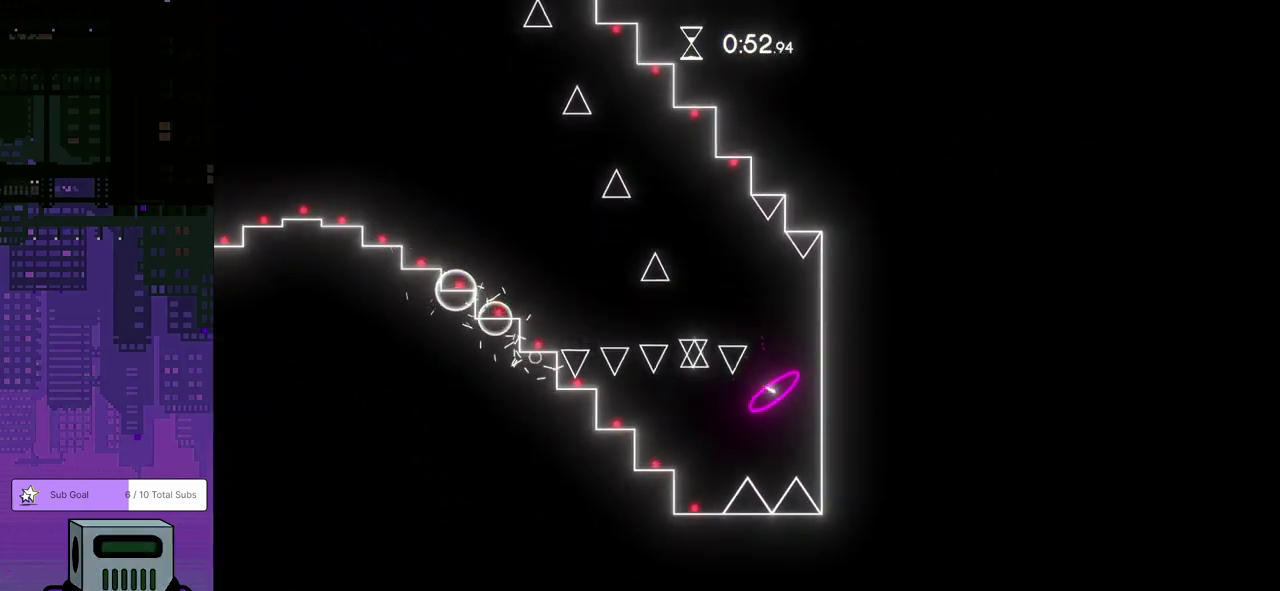
{"buttons": ["DPAD_DOWN", "DPAD_RIGHT"], "left_stick": "center", "events": []}
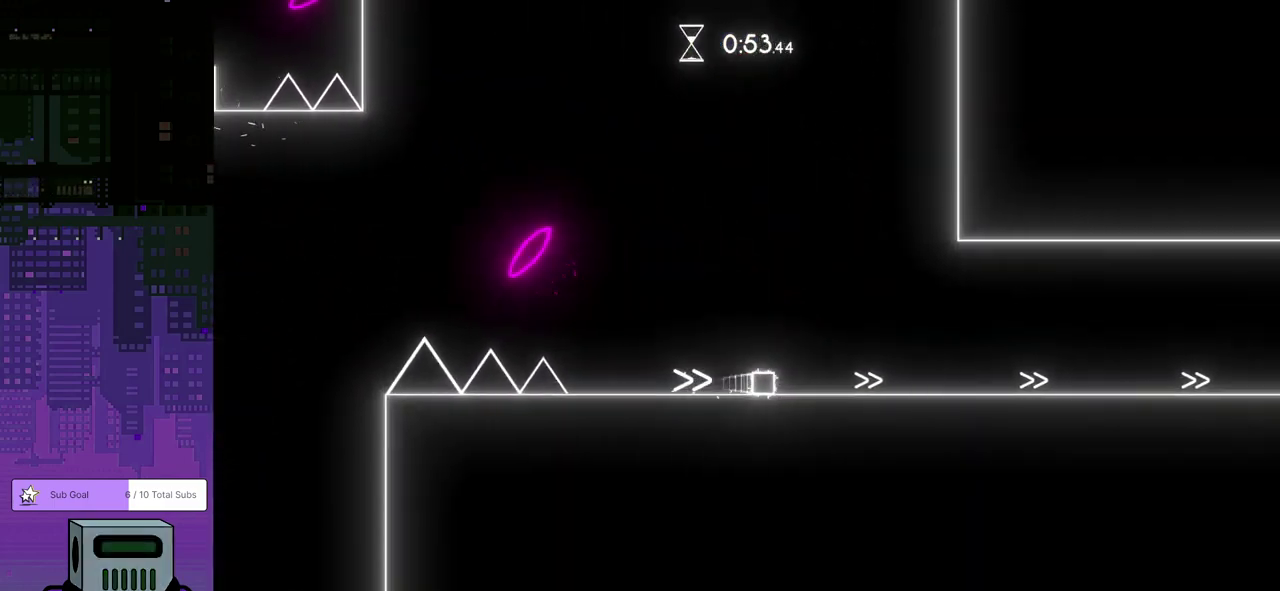
{"buttons": ["DPAD_DOWN", "DPAD_RIGHT"], "left_stick": "center", "events": []}
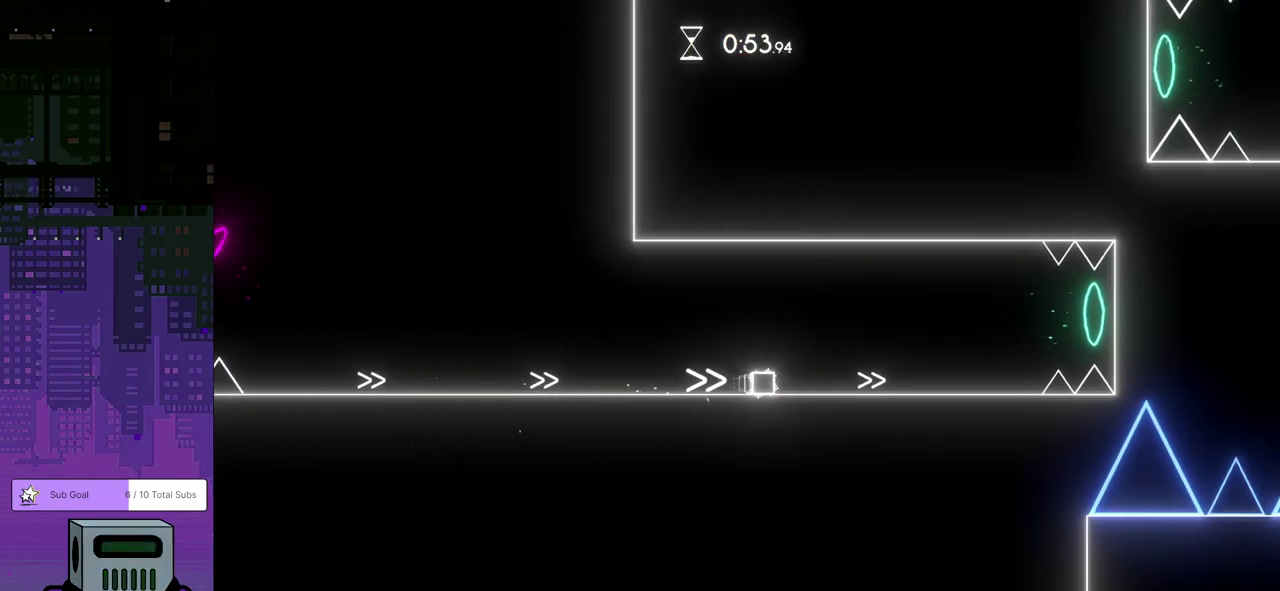
{"buttons": ["DPAD_DOWN", "DPAD_RIGHT"], "left_stick": "center", "events": [[267, "CROSS", "down"], [367, "CROSS", "up"]]}
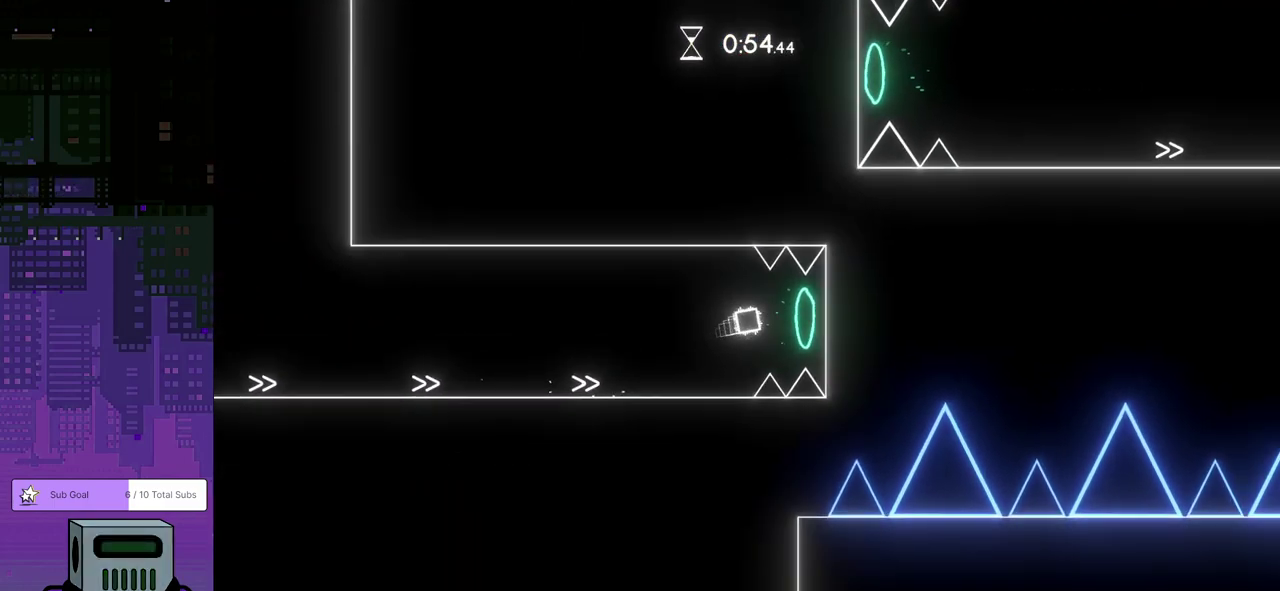
{"buttons": ["DPAD_DOWN", "DPAD_RIGHT"], "left_stick": "center", "events": []}
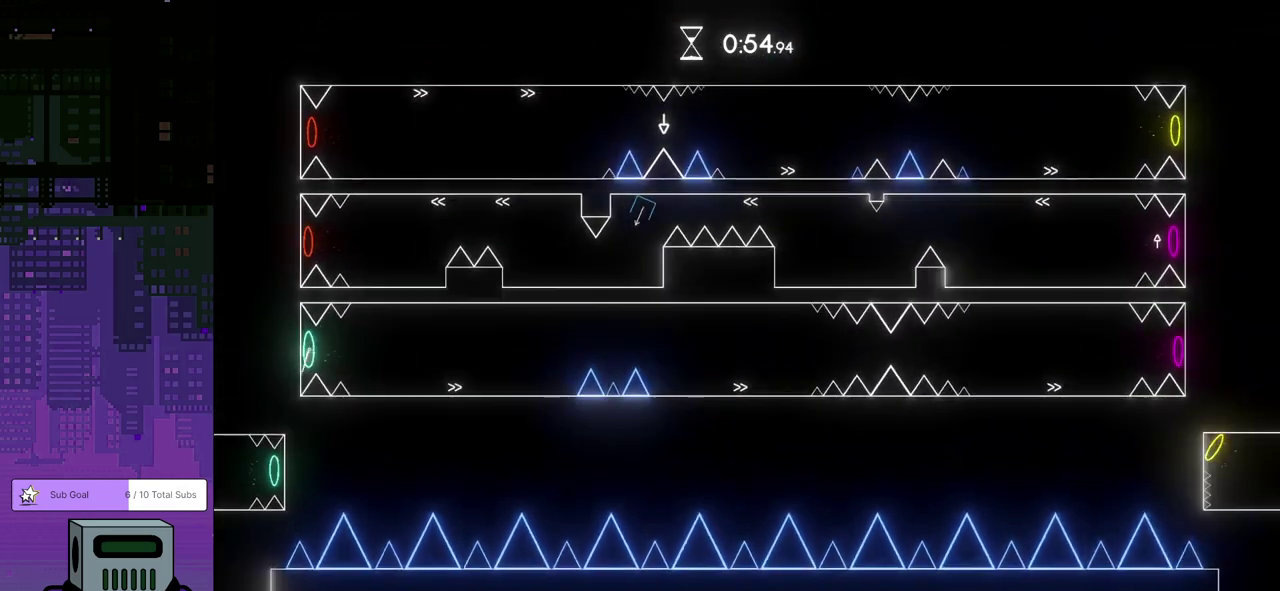
{"buttons": ["DPAD_DOWN", "DPAD_RIGHT"], "left_stick": "center", "events": []}
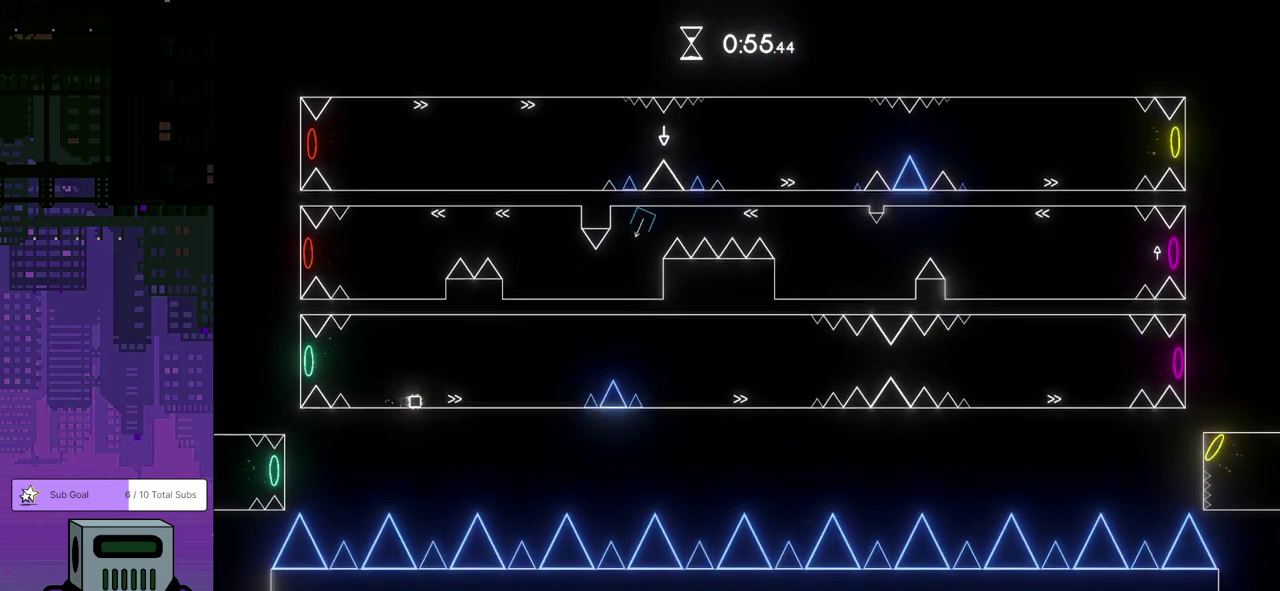
{"buttons": ["DPAD_DOWN", "DPAD_RIGHT"], "left_stick": "center", "events": [[350, "CROSS", "down"], [483, "CROSS", "up"]]}
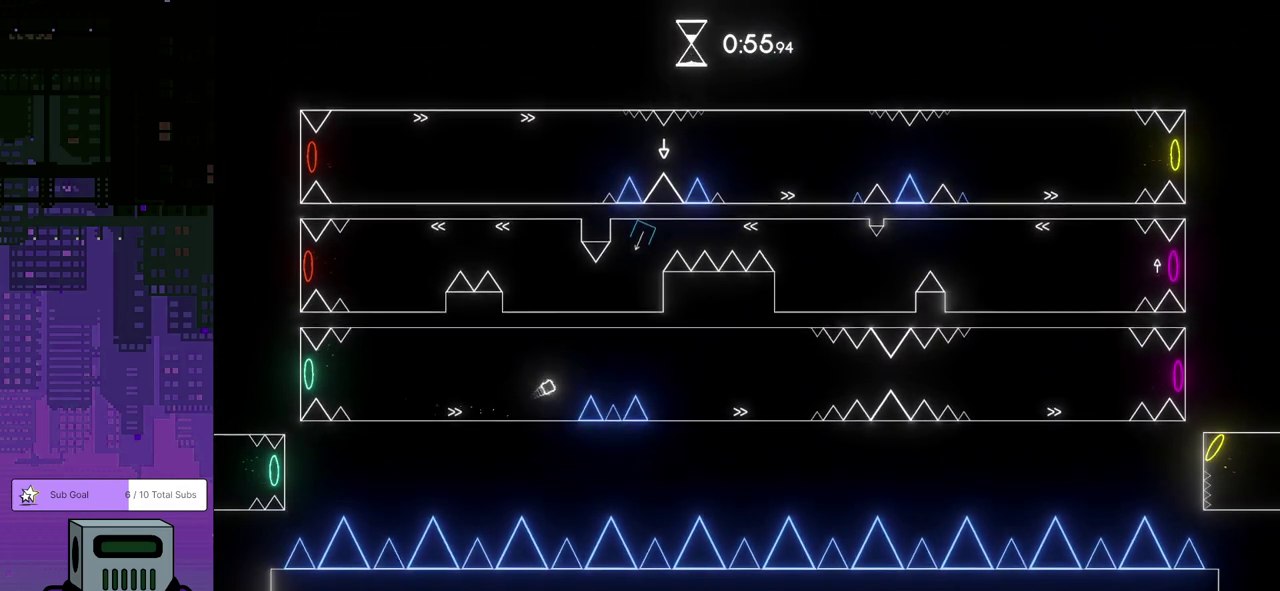
{"buttons": ["DPAD_DOWN", "DPAD_RIGHT"], "left_stick": "center", "events": []}
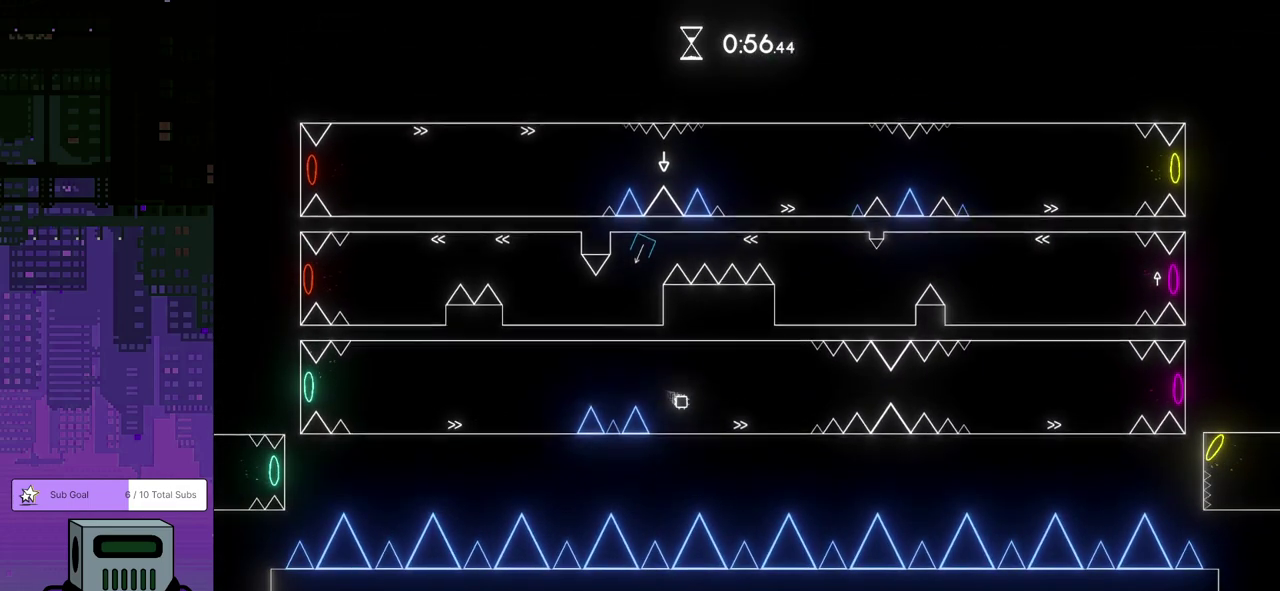
{"buttons": ["CROSS", "DPAD_DOWN", "DPAD_RIGHT"], "left_stick": "center", "events": [[400, "CROSS", "down"]]}
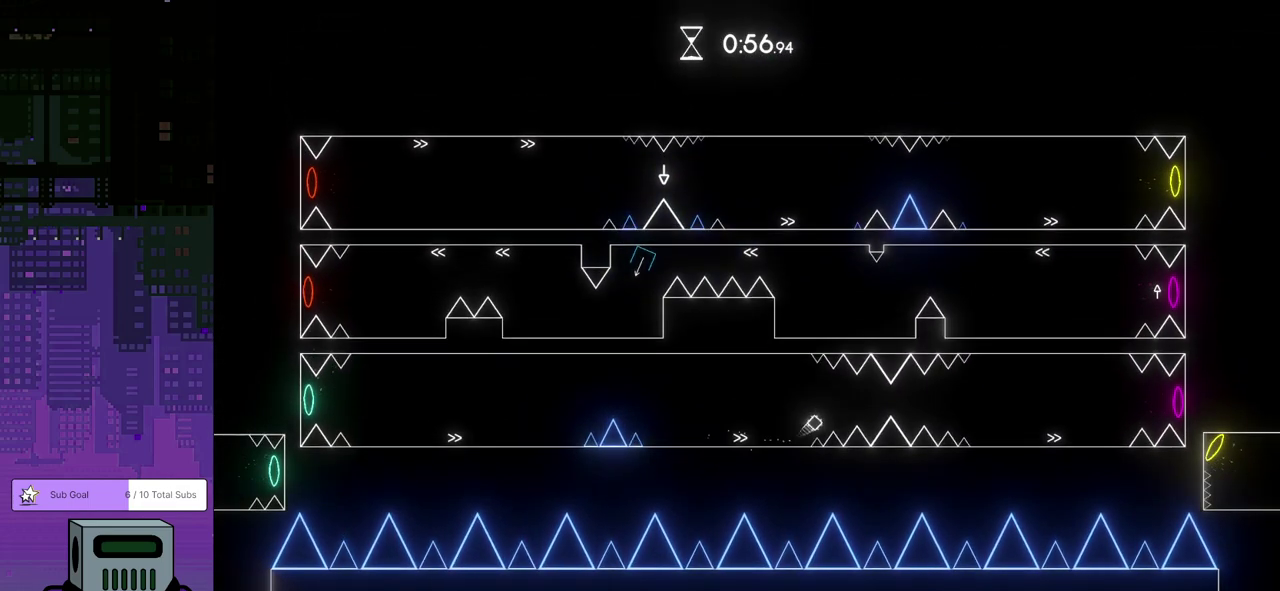
{"buttons": ["DPAD_DOWN", "DPAD_RIGHT"], "left_stick": "center", "events": [[483, "CROSS", "up"]]}
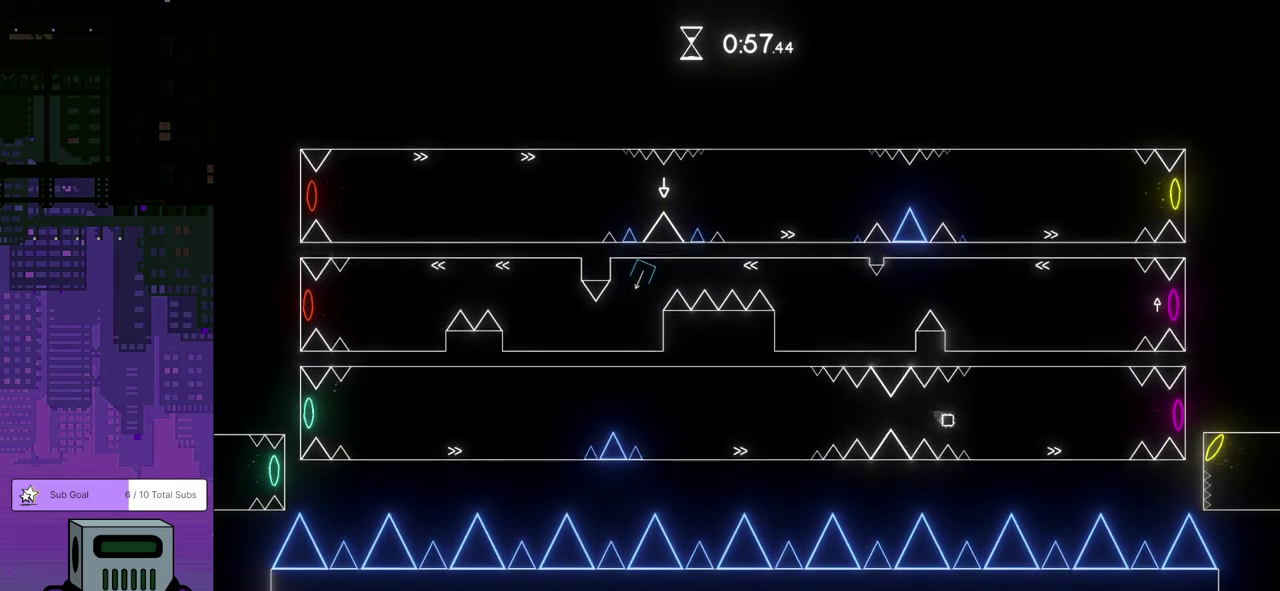
{"buttons": ["CROSS", "DPAD_DOWN", "DPAD_RIGHT"], "left_stick": "center", "events": [[467, "CROSS", "down"]]}
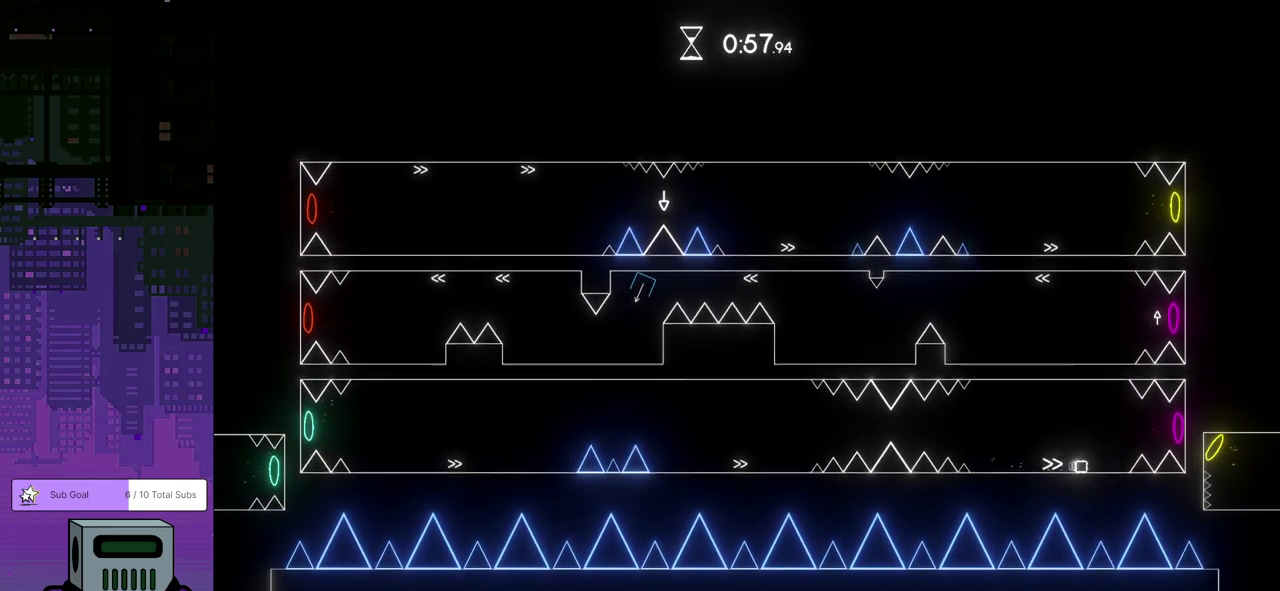
{"buttons": [], "left_stick": "center", "events": [[150, "CROSS", "up"], [433, "DPAD_DOWN", "up"], [433, "DPAD_RIGHT", "up"]]}
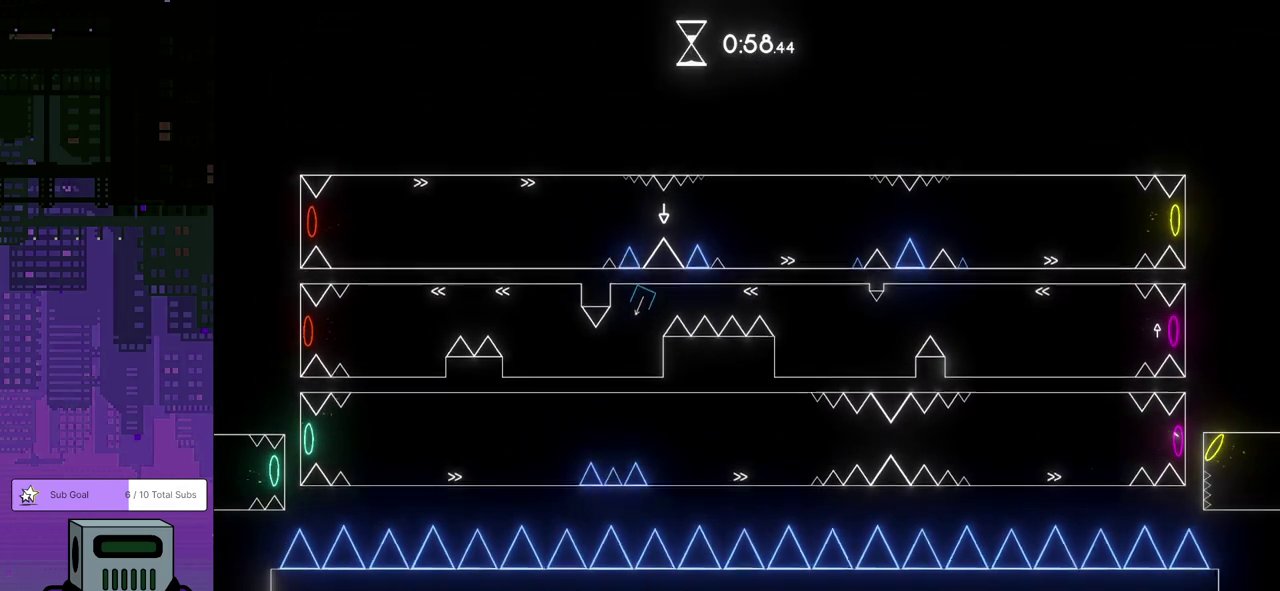
{"buttons": ["DPAD_LEFT"], "left_stick": "center", "events": [[17, "DPAD_LEFT", "down"]]}
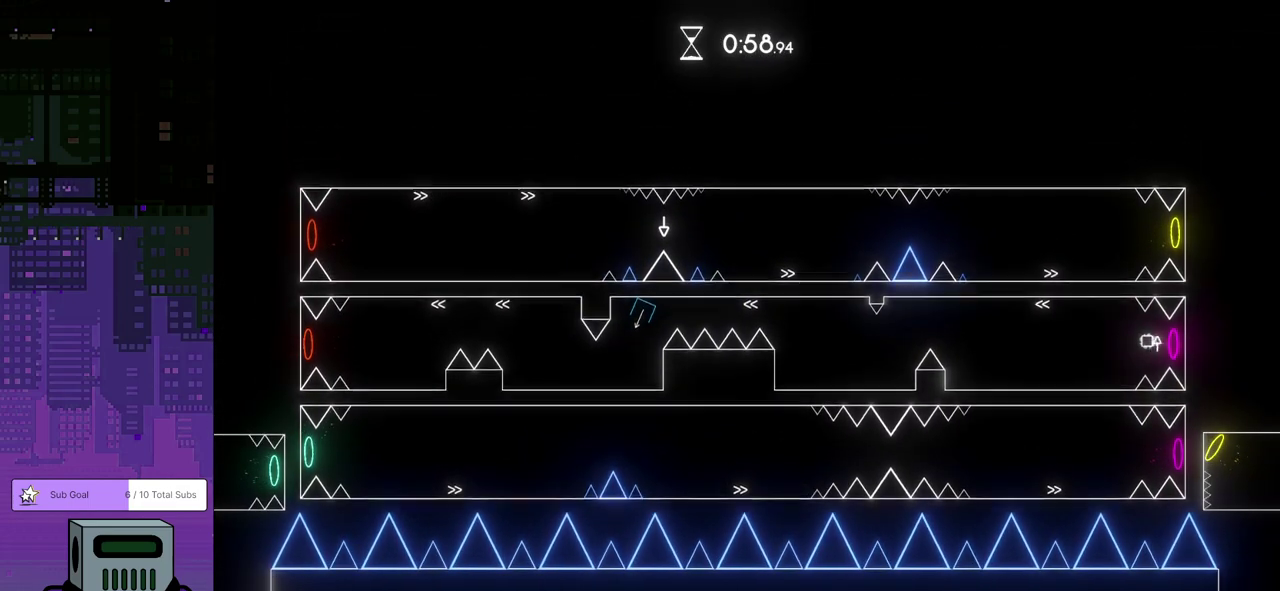
{"buttons": ["DPAD_LEFT"], "left_stick": "center", "events": []}
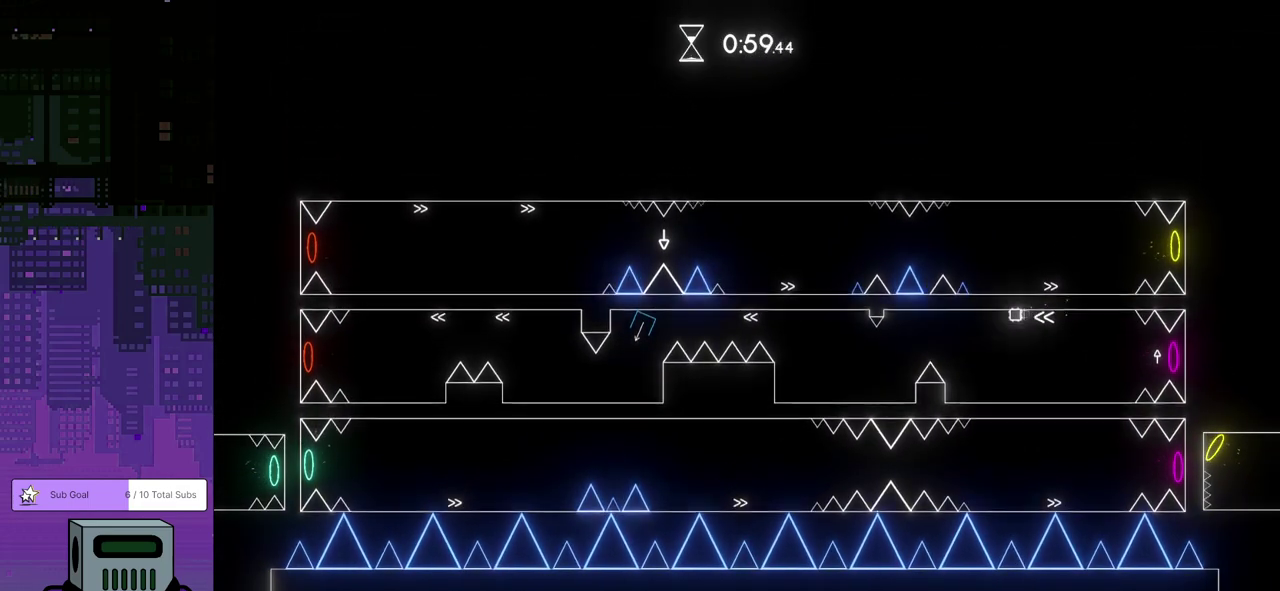
{"buttons": ["CROSS", "DPAD_LEFT"], "left_stick": "center", "events": [[333, "CROSS", "down"]]}
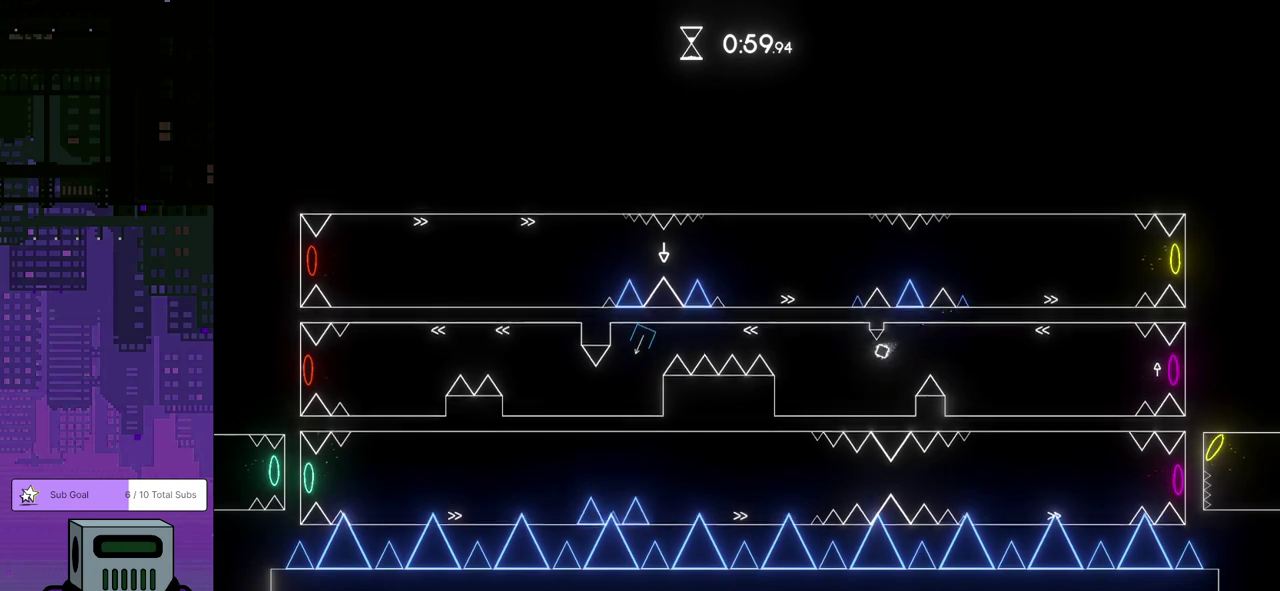
{"buttons": ["DPAD_LEFT"], "left_stick": "center", "events": [[67, "CROSS", "up"]]}
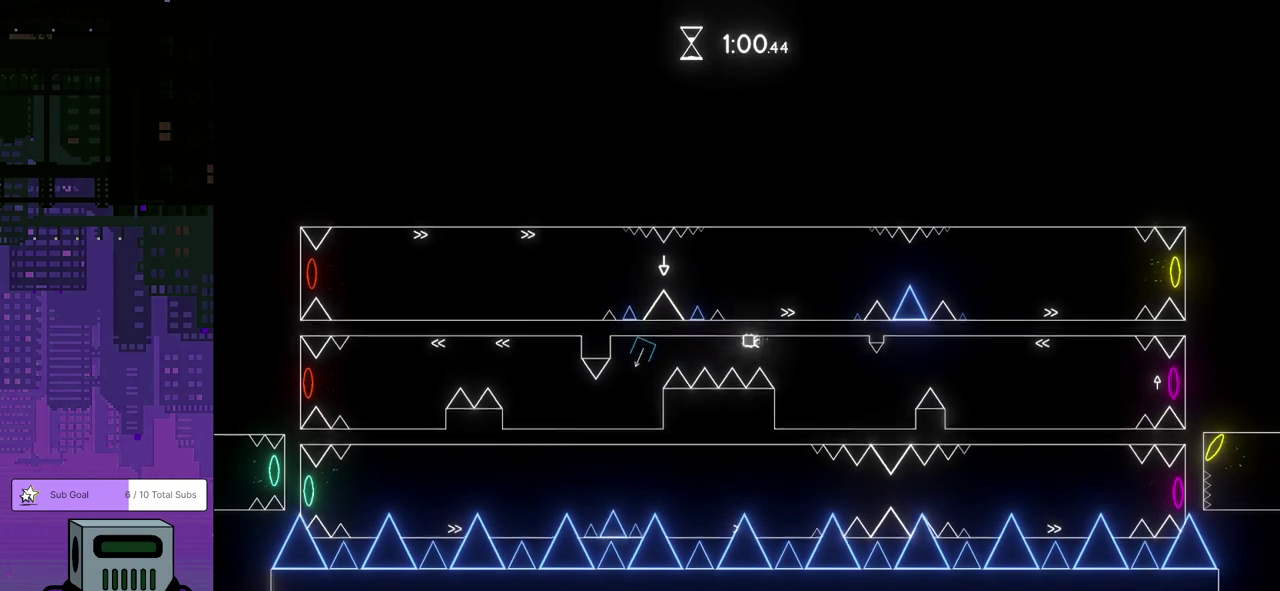
{"buttons": ["DPAD_LEFT"], "left_stick": "center", "events": []}
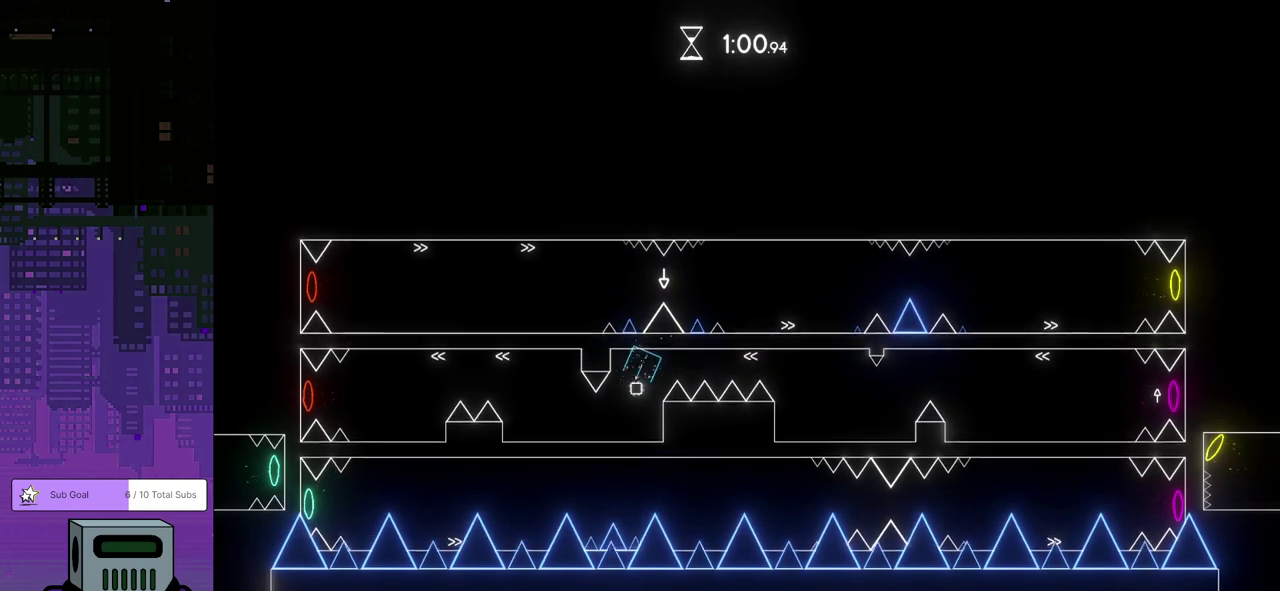
{"buttons": ["DPAD_LEFT"], "left_stick": "center", "events": []}
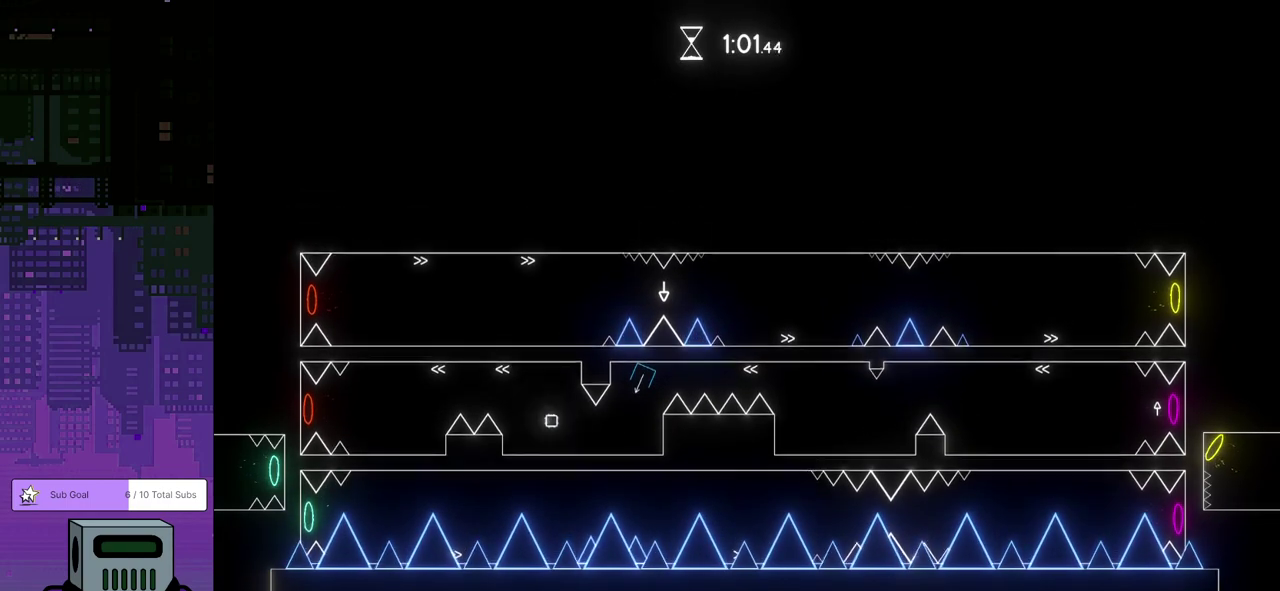
{"buttons": ["DPAD_LEFT"], "left_stick": "center", "events": []}
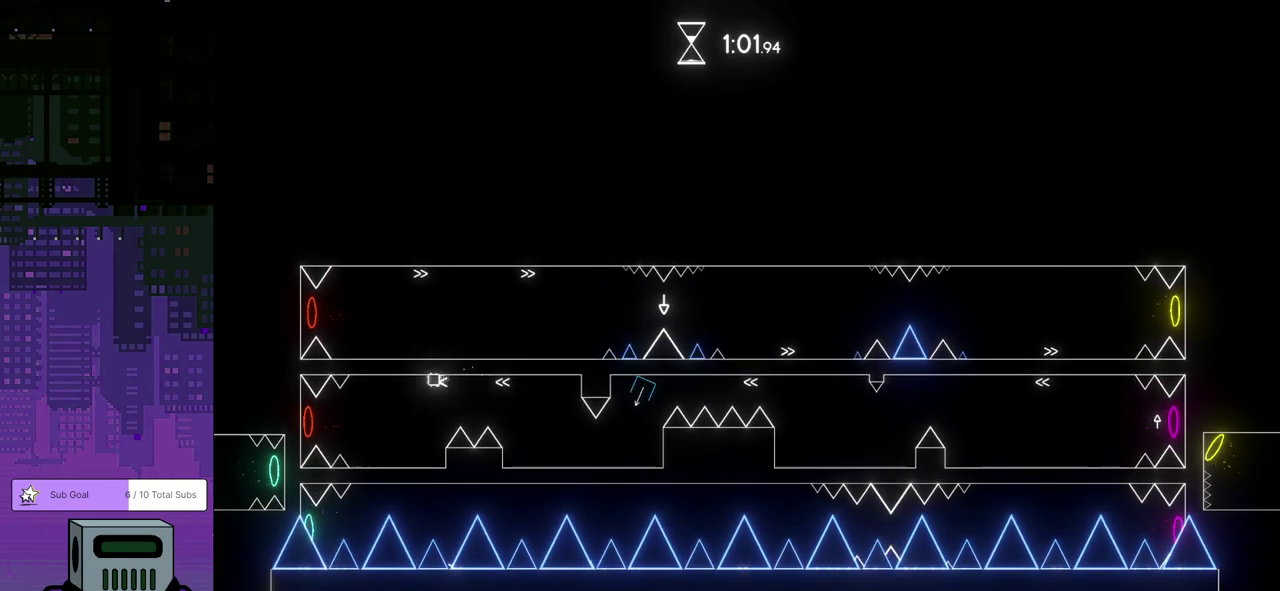
{"buttons": ["CROSS", "DPAD_LEFT"], "left_stick": "center", "events": [[150, "CROSS", "down"]]}